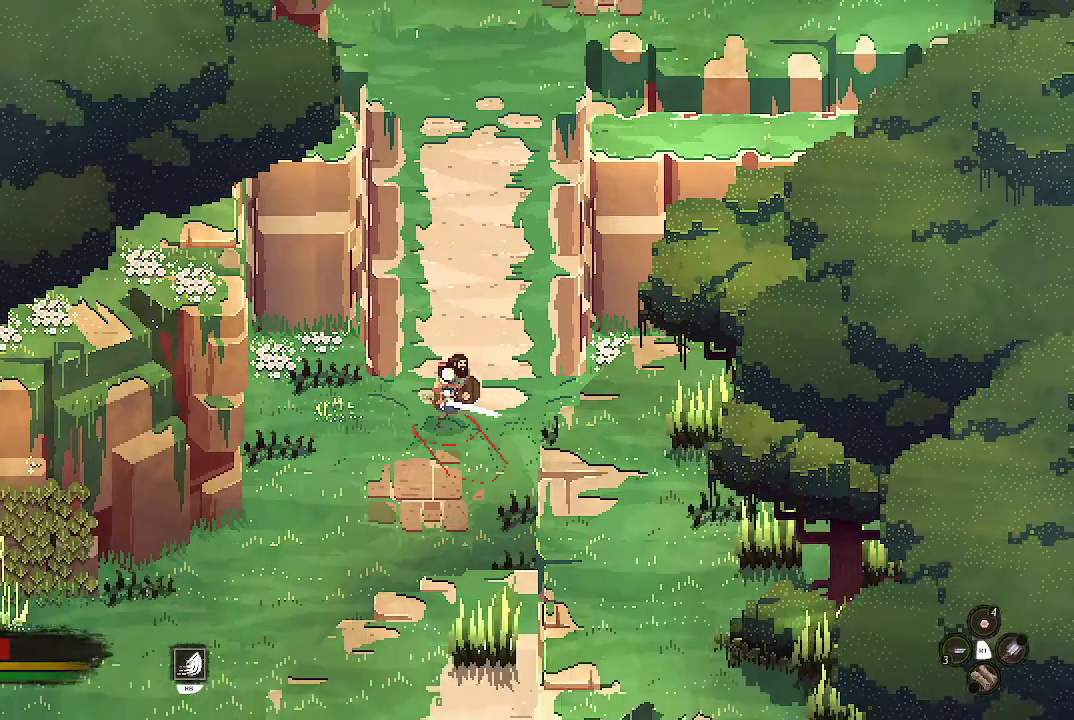
Gameplay with a controller (Xbox layout); each line is a JSON object with the inputs held at the frame after it. "events" lists button and stick changes between this image and that frame as [ms after this image, input, new state], when the widget could be followed in between.
{"buttons": [], "left_stick": "left", "right_stick": "center", "events": [[133, "left_stick", "left"]]}
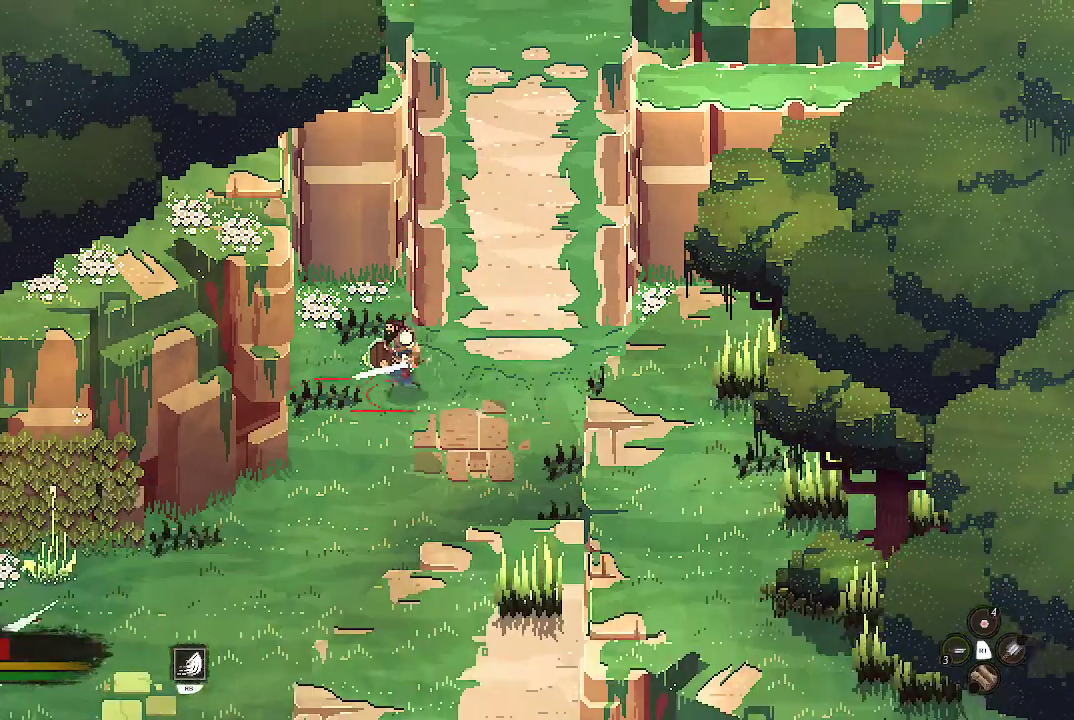
{"buttons": [], "left_stick": "left", "right_stick": "center", "events": [[167, "left_stick", "up-left"], [500, "left_stick", "left"]]}
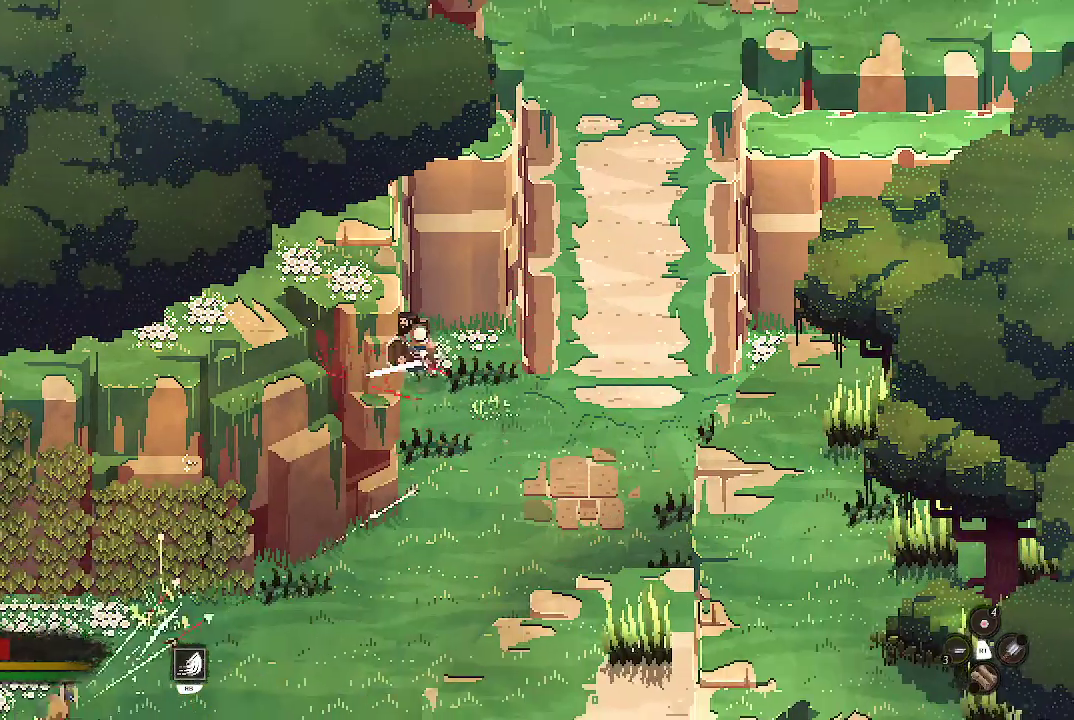
{"buttons": [], "left_stick": "center", "right_stick": "center", "events": [[100, "left_stick", "center"]]}
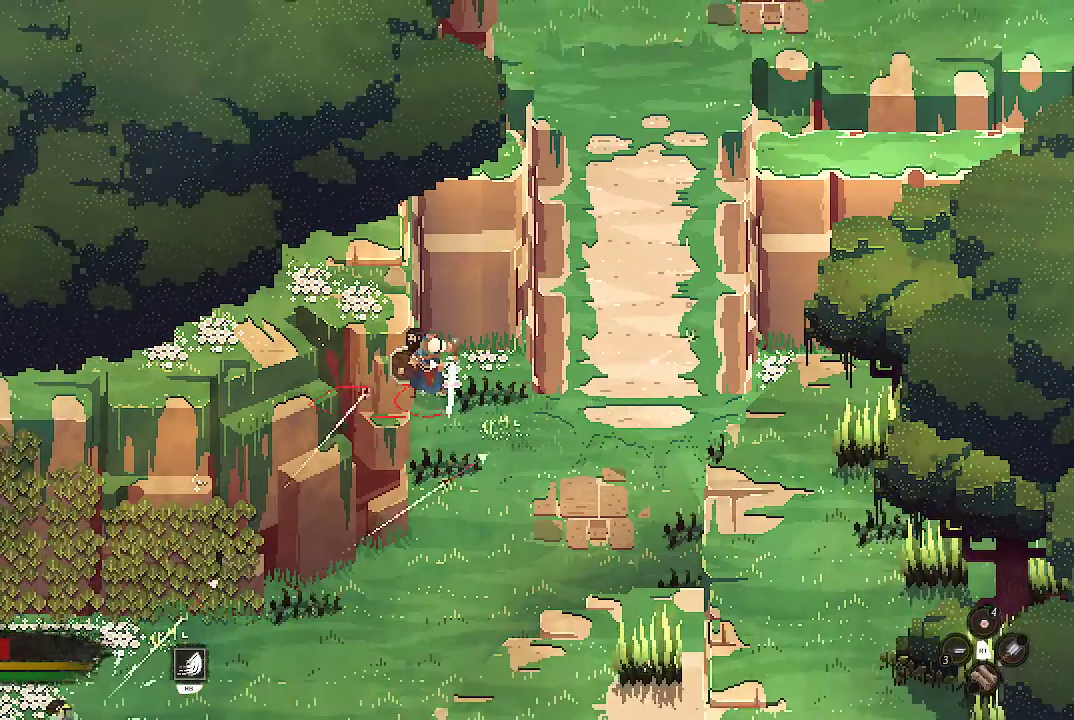
{"buttons": [], "left_stick": "down", "right_stick": "center", "events": [[333, "left_stick", "down"]]}
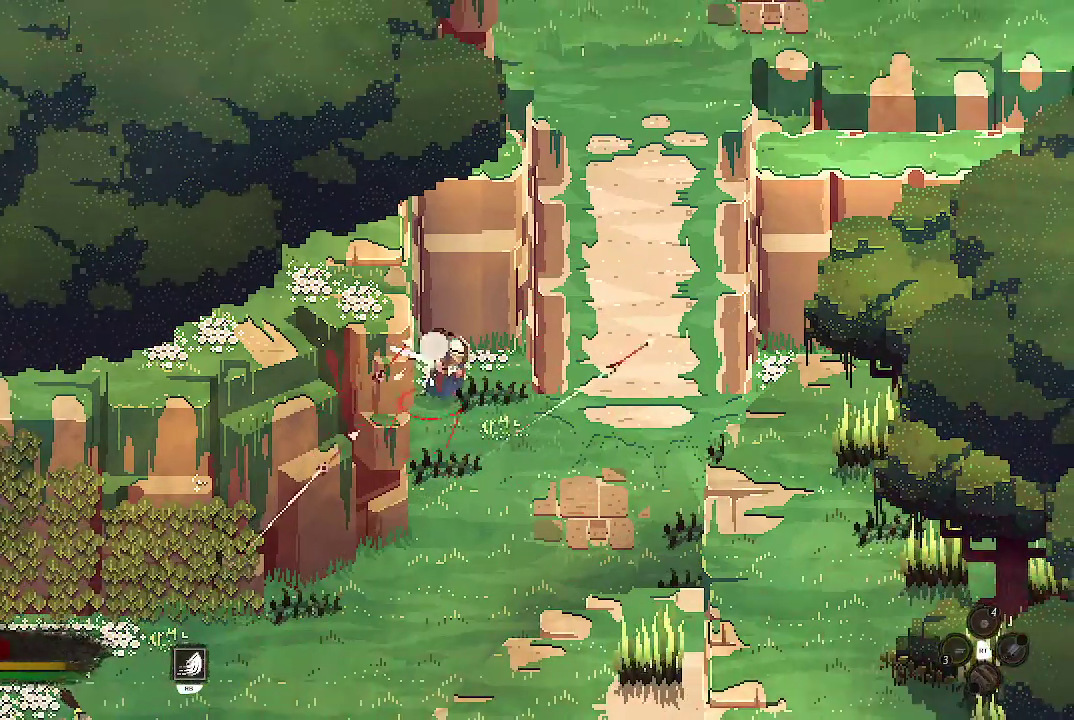
{"buttons": [], "left_stick": "down", "right_stick": "center", "events": []}
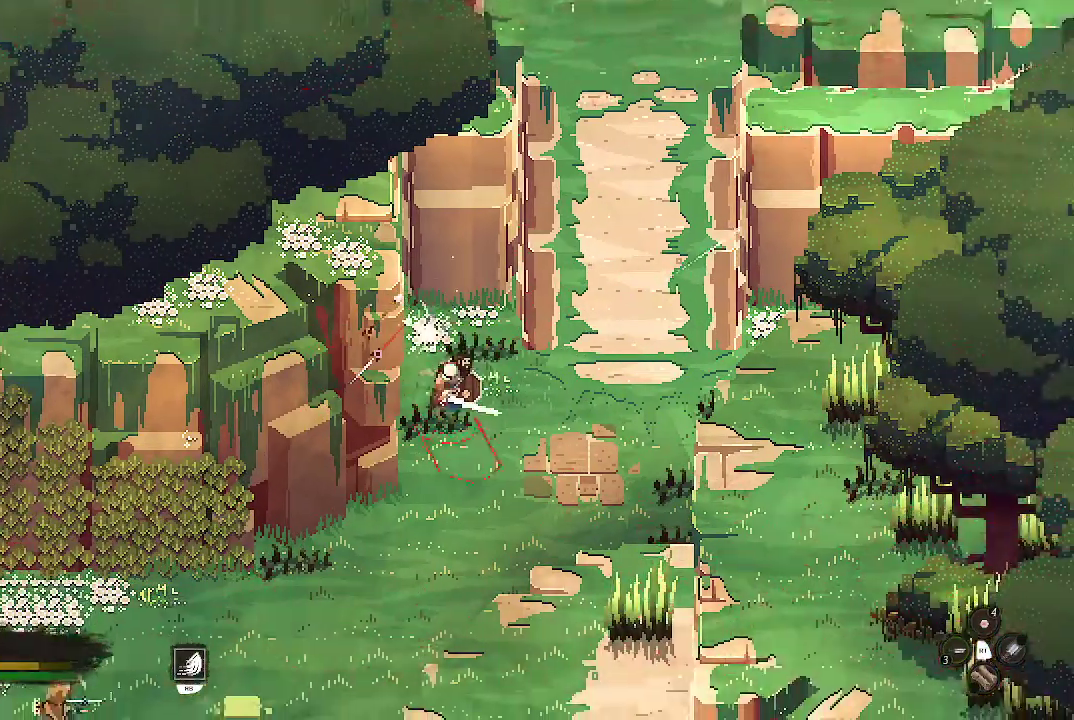
{"buttons": [], "left_stick": "up-right", "right_stick": "center", "events": [[33, "left_stick", "down-right"], [233, "left_stick", "right"], [367, "left_stick", "up-right"]]}
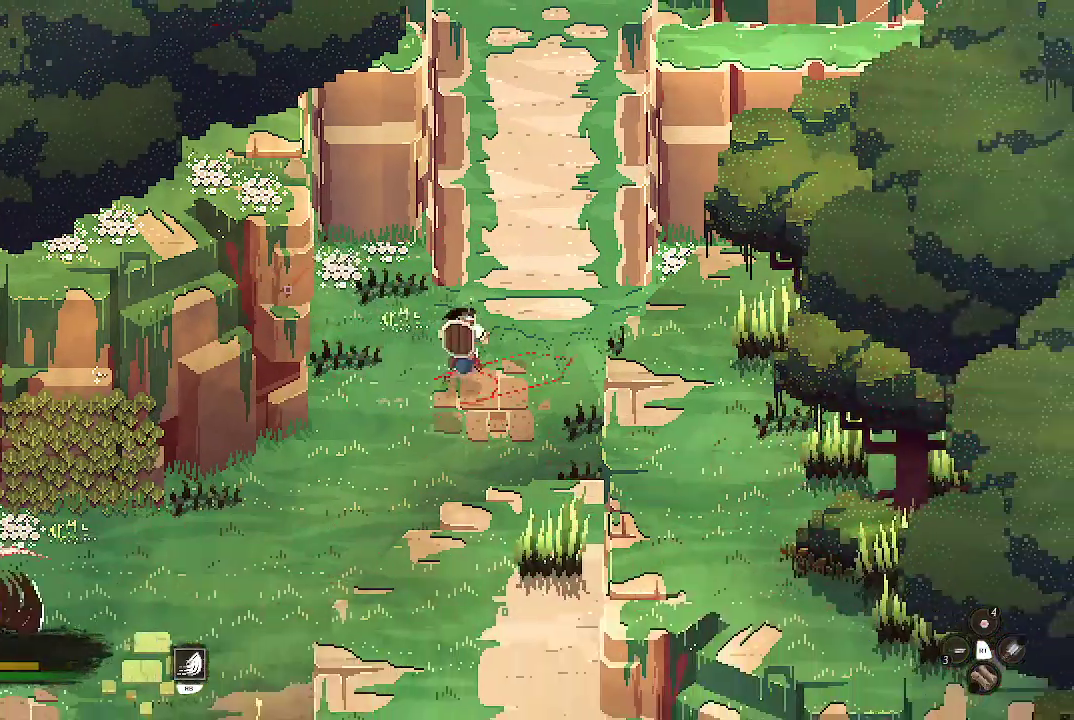
{"buttons": [], "left_stick": "down", "right_stick": "center", "events": [[367, "left_stick", "down-right"], [467, "left_stick", "down"]]}
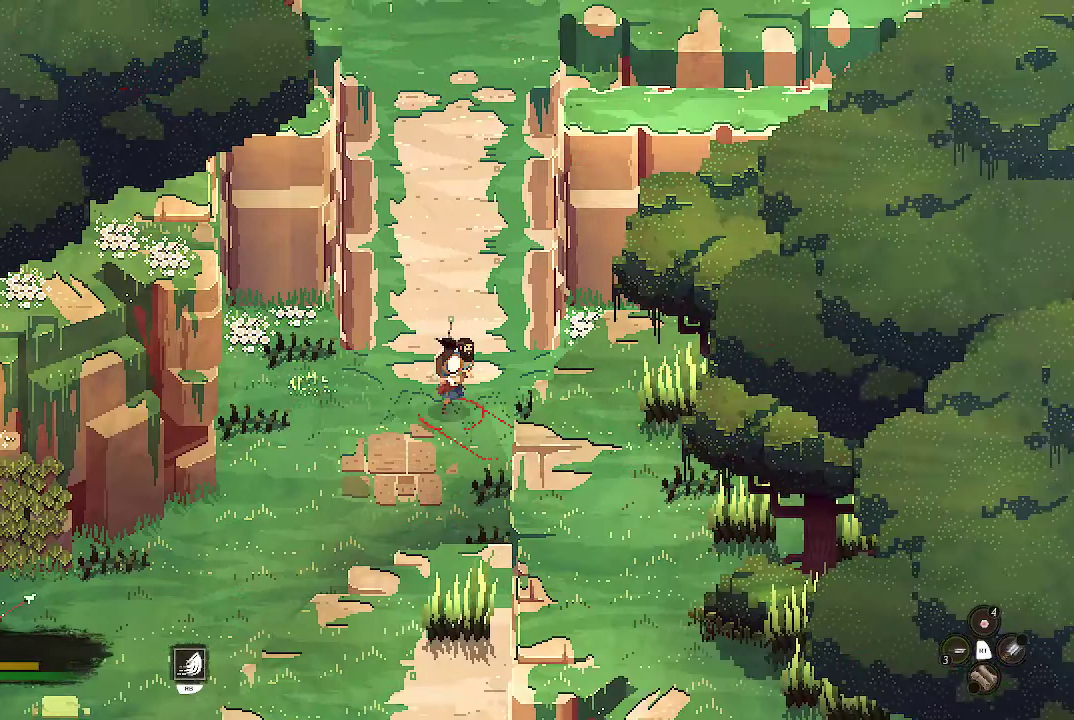
{"buttons": [], "left_stick": "down", "right_stick": "center", "events": []}
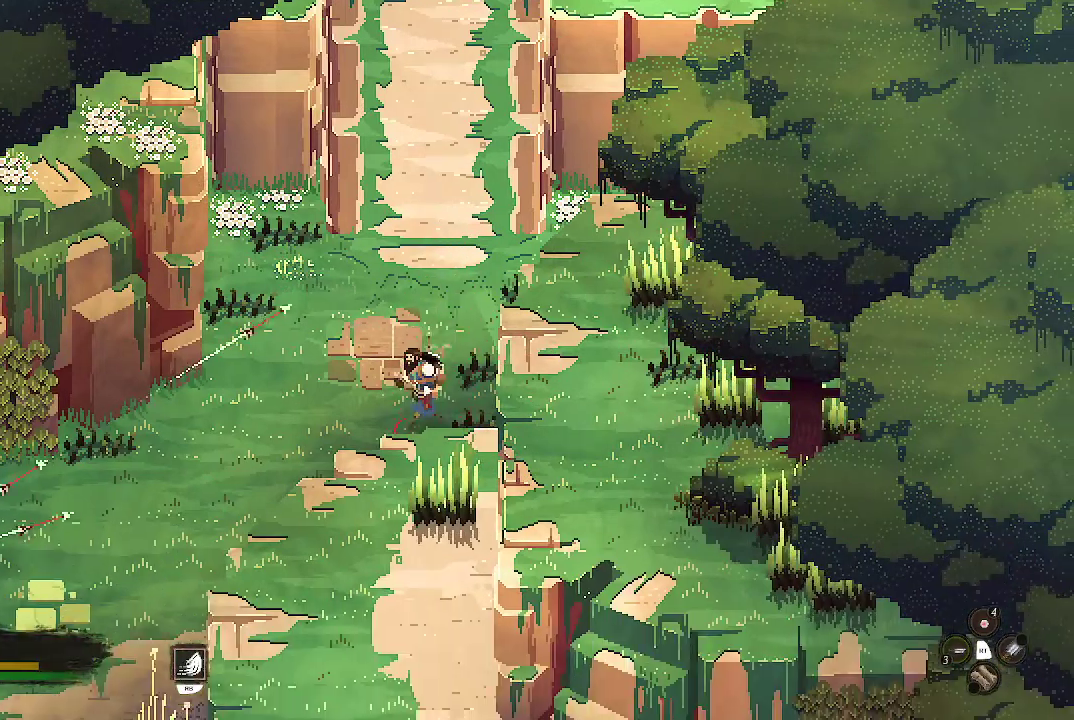
{"buttons": [], "left_stick": "down-left", "right_stick": "center", "events": [[433, "left_stick", "down-left"]]}
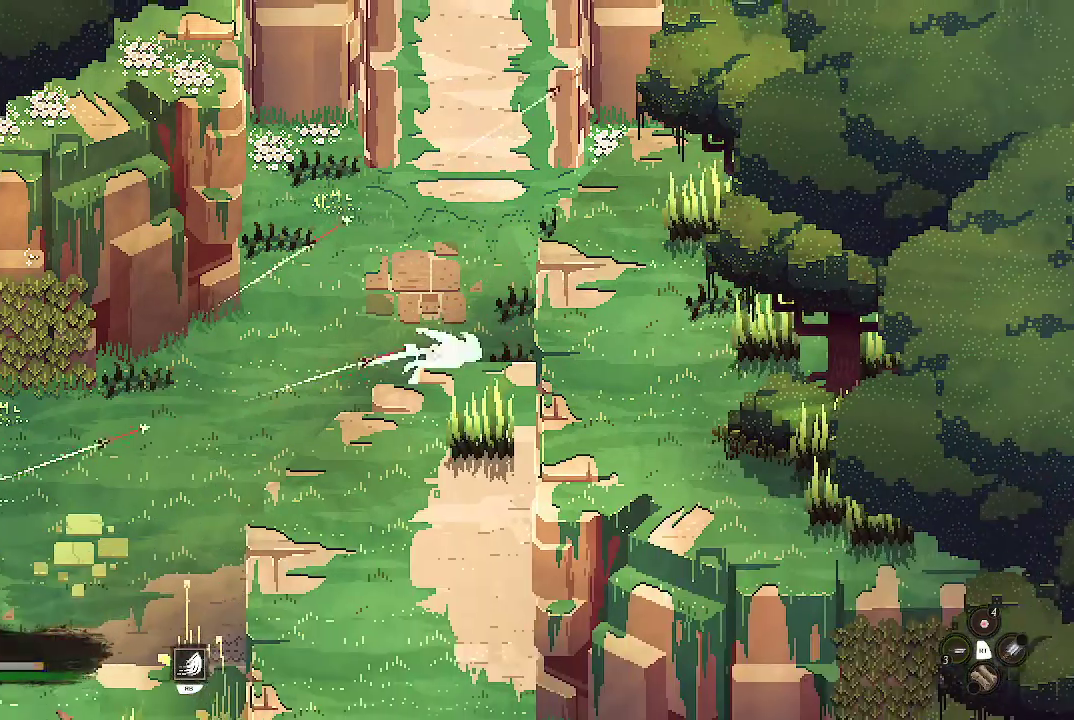
{"buttons": ["R2"], "left_stick": "up", "right_stick": "center", "events": [[267, "left_stick", "up-left"], [333, "R2", "down"], [333, "left_stick", "up"]]}
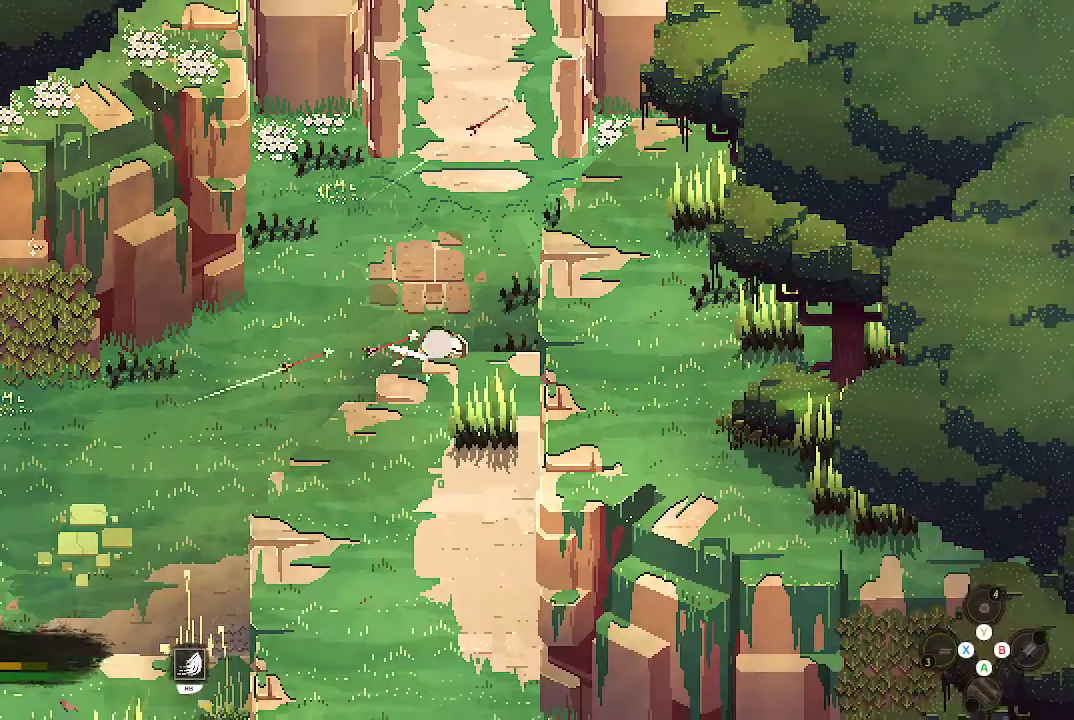
{"buttons": ["R2"], "left_stick": "up", "right_stick": "center", "events": [[133, "Y", "down"], [267, "Y", "up"]]}
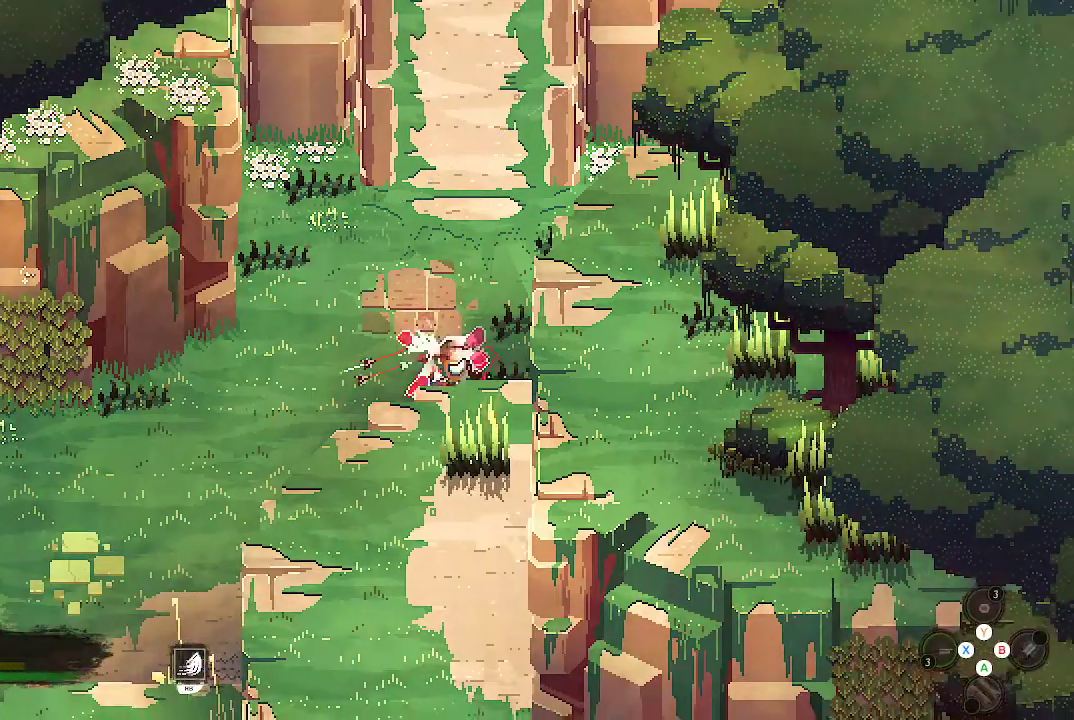
{"buttons": ["R2"], "left_stick": "up", "right_stick": "center", "events": []}
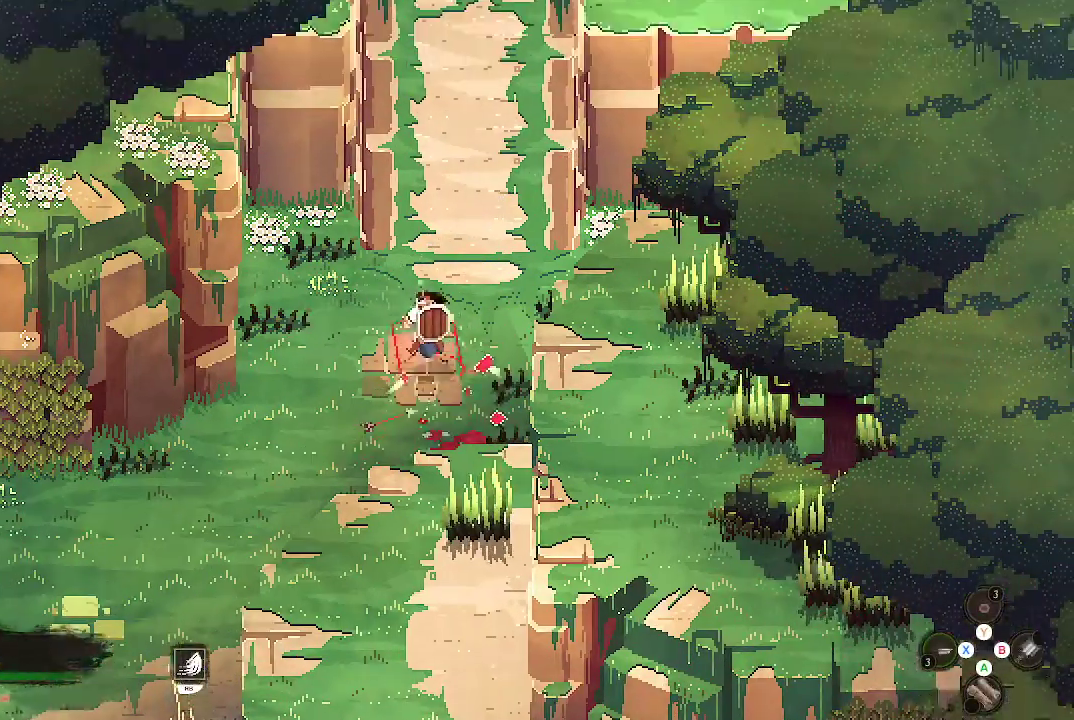
{"buttons": [], "left_stick": "up", "right_stick": "center", "events": [[267, "R2", "up"]]}
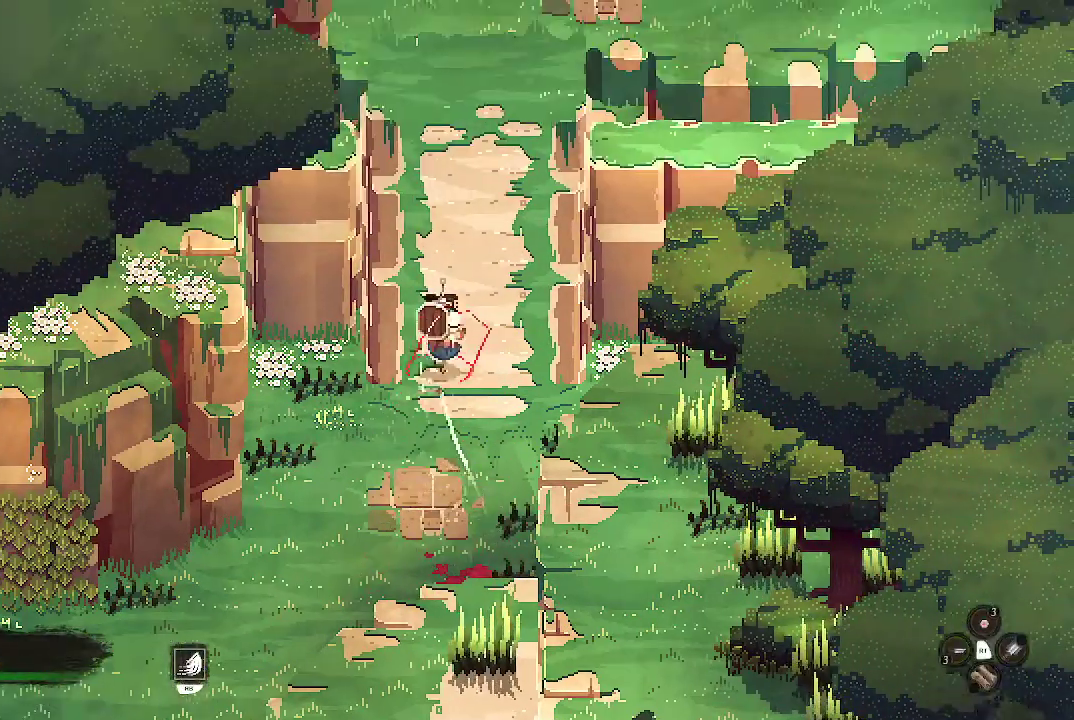
{"buttons": [], "left_stick": "up", "right_stick": "center", "events": []}
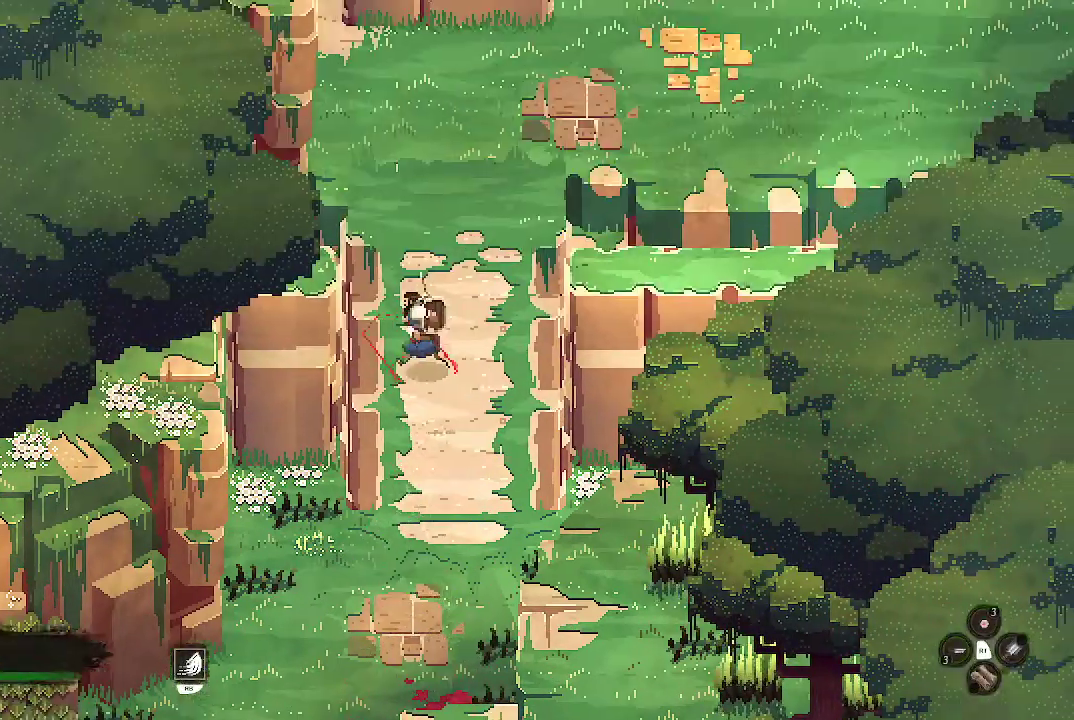
{"buttons": [], "left_stick": "up-left", "right_stick": "center", "events": [[467, "left_stick", "up-left"]]}
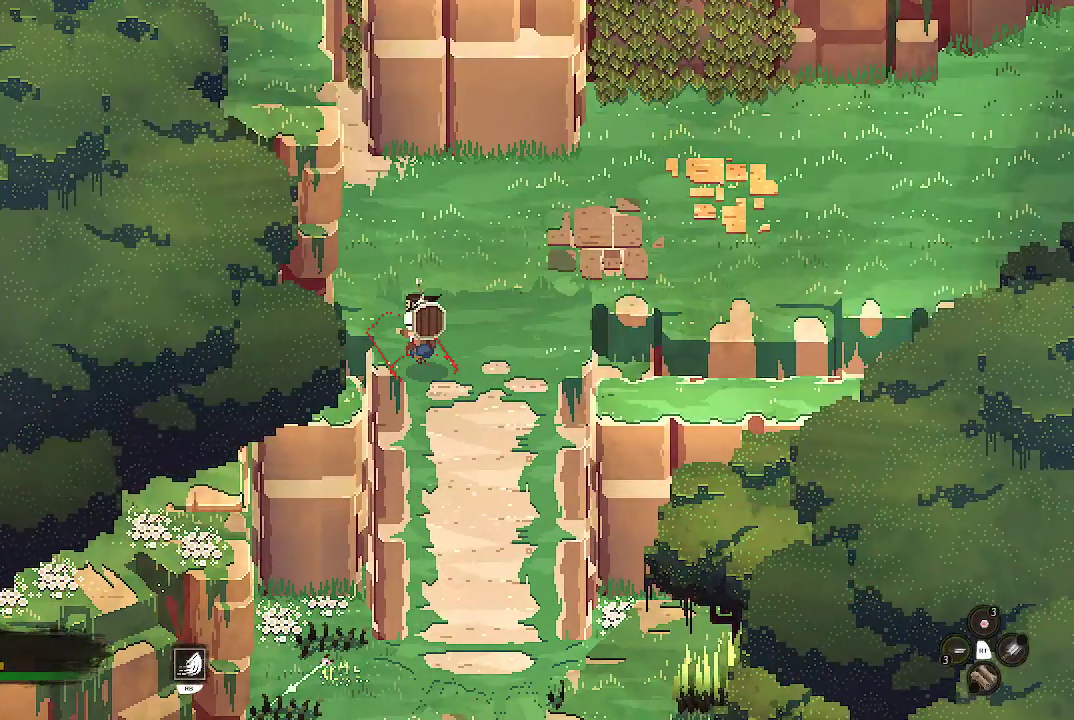
{"buttons": [], "left_stick": "center", "right_stick": "center", "events": [[300, "left_stick", "center"]]}
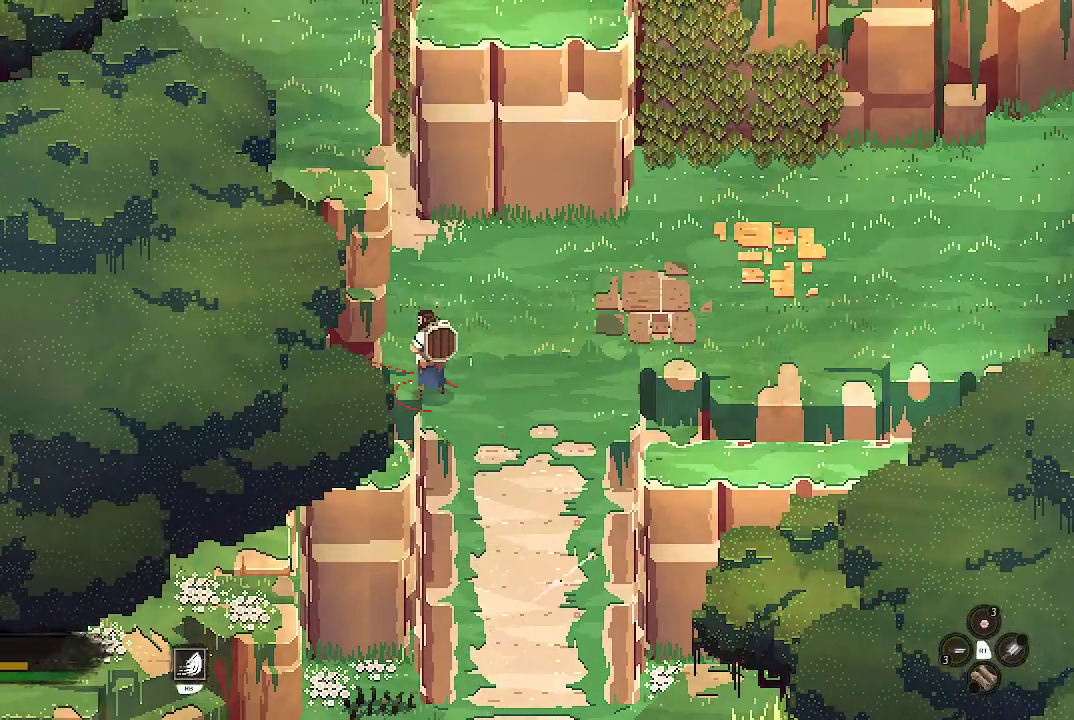
{"buttons": [], "left_stick": "center", "right_stick": "center", "events": []}
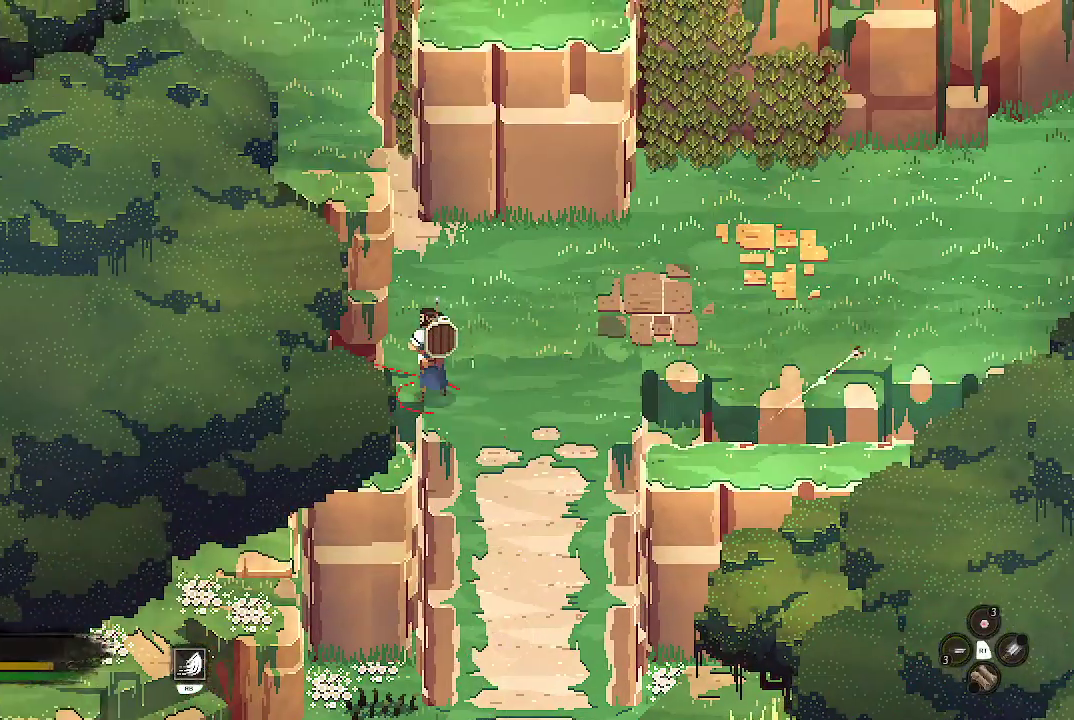
{"buttons": [], "left_stick": "center", "right_stick": "center", "events": []}
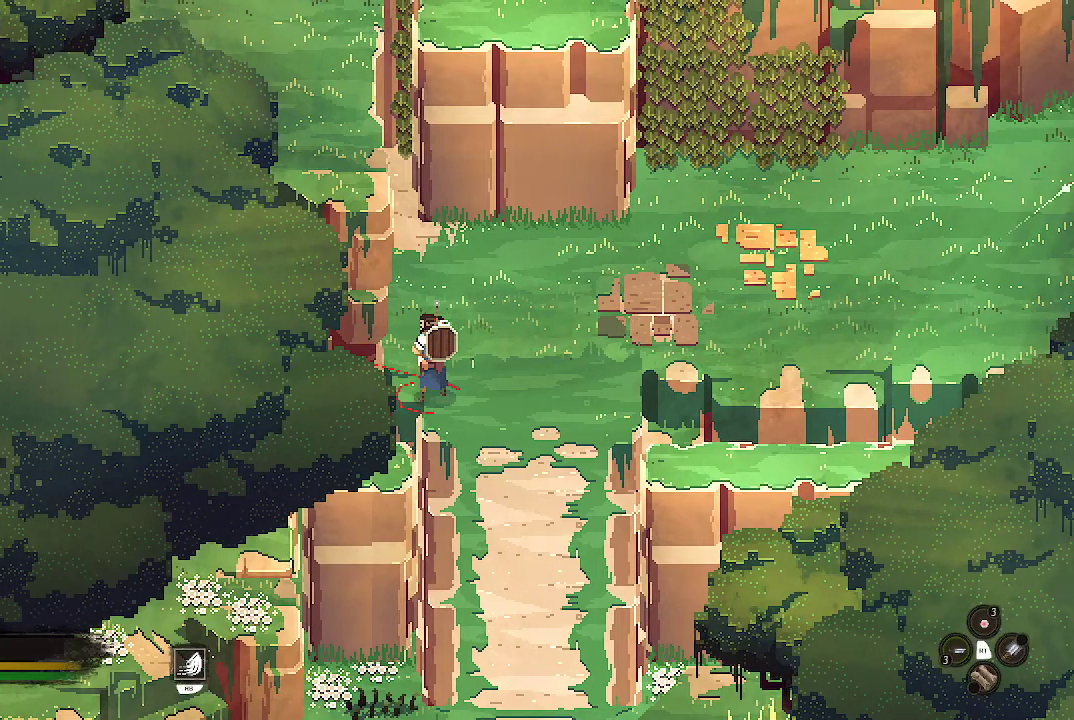
{"buttons": [], "left_stick": "center", "right_stick": "center", "events": []}
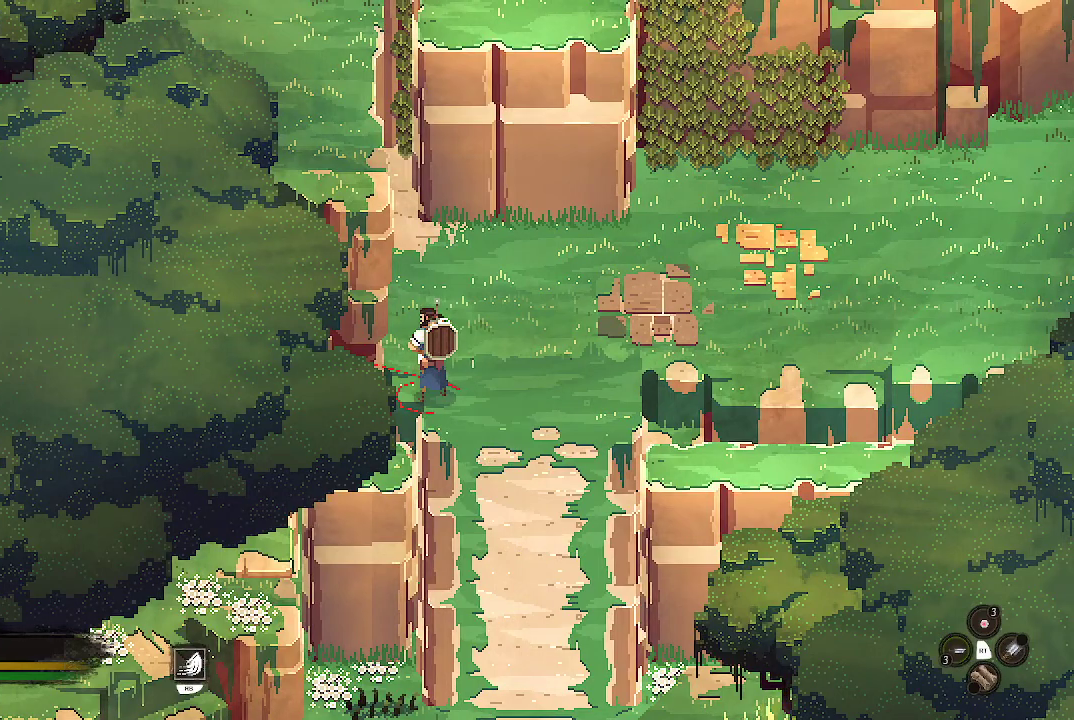
{"buttons": [], "left_stick": "center", "right_stick": "center", "events": []}
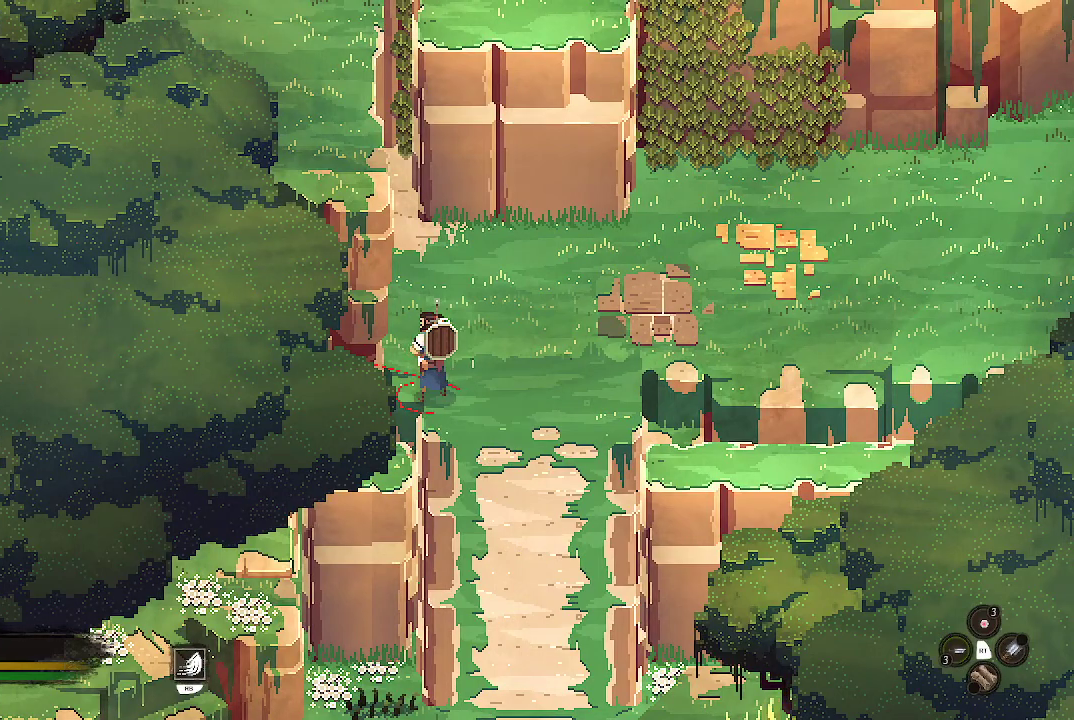
{"buttons": [], "left_stick": "center", "right_stick": "center", "events": []}
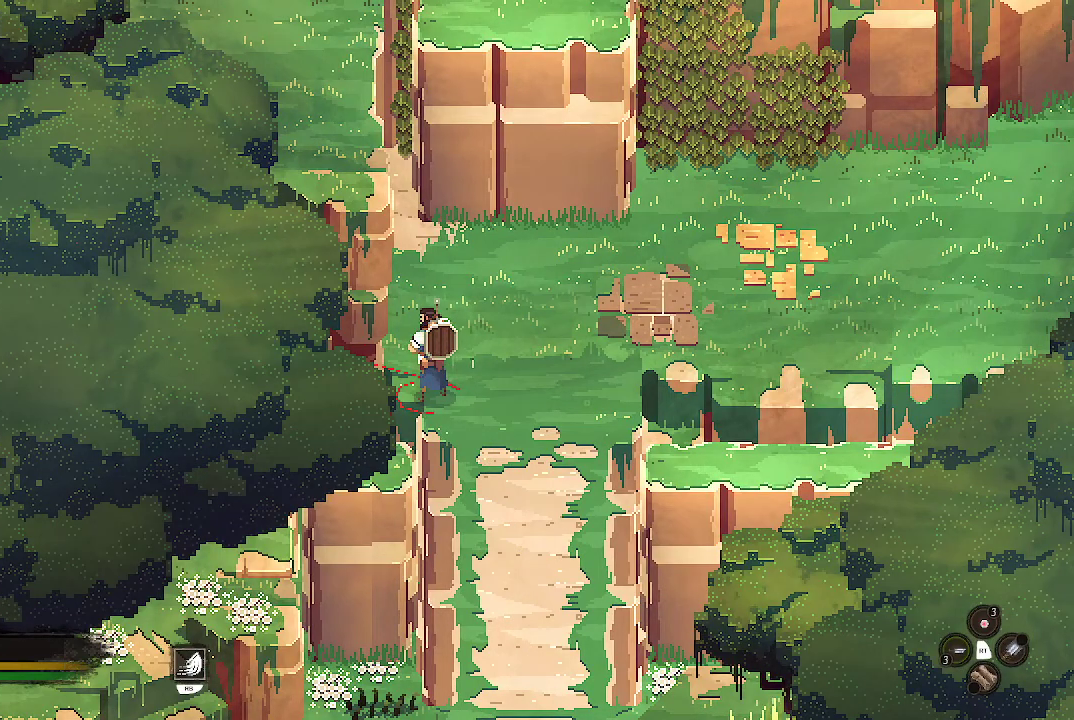
{"buttons": [], "left_stick": "center", "right_stick": "center", "events": []}
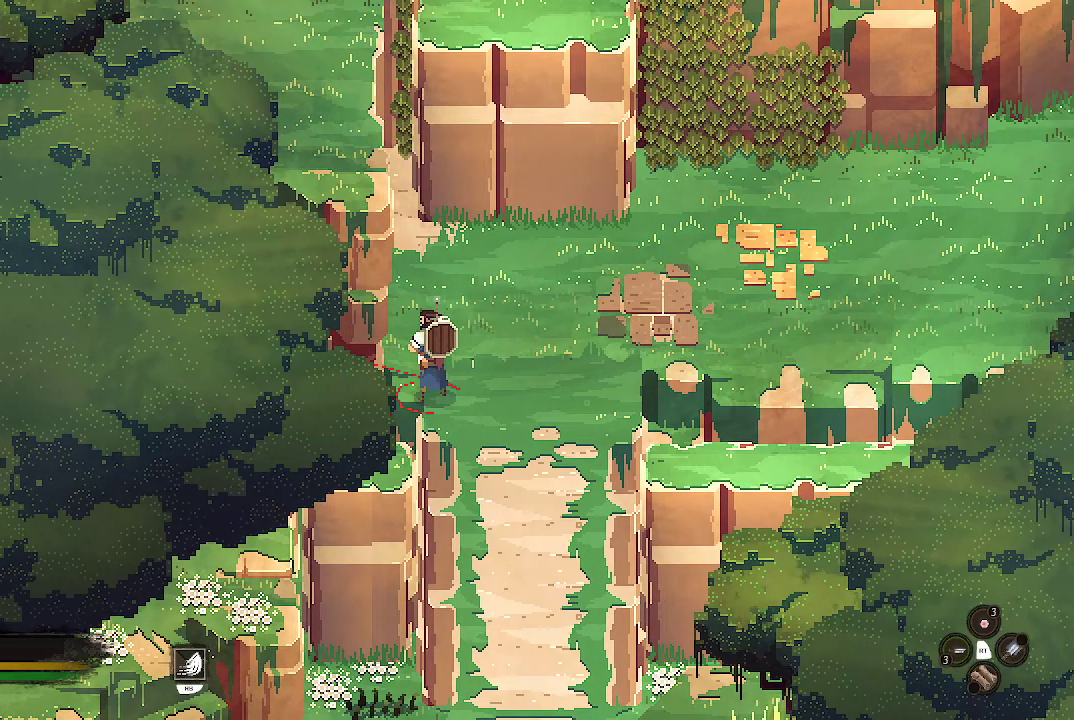
{"buttons": [], "left_stick": "down-right", "right_stick": "center", "events": [[500, "left_stick", "down-right"]]}
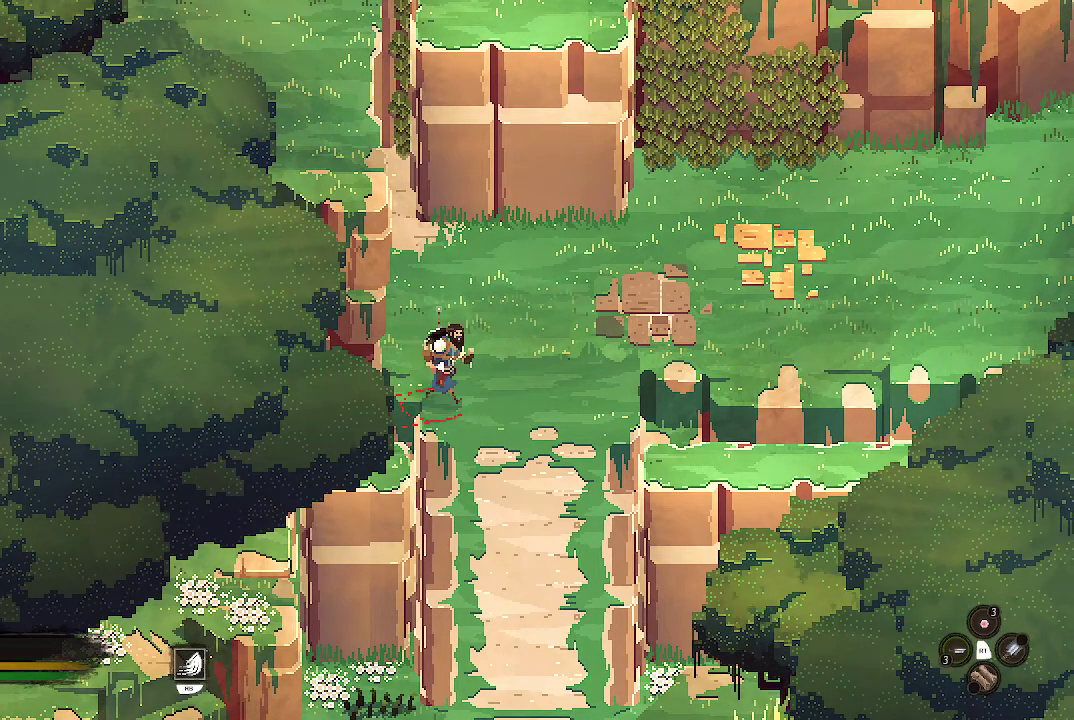
{"buttons": ["R2"], "left_stick": "center", "right_stick": "center", "events": [[67, "R2", "down"], [100, "left_stick", "center"], [400, "Y", "down"], [500, "Y", "up"]]}
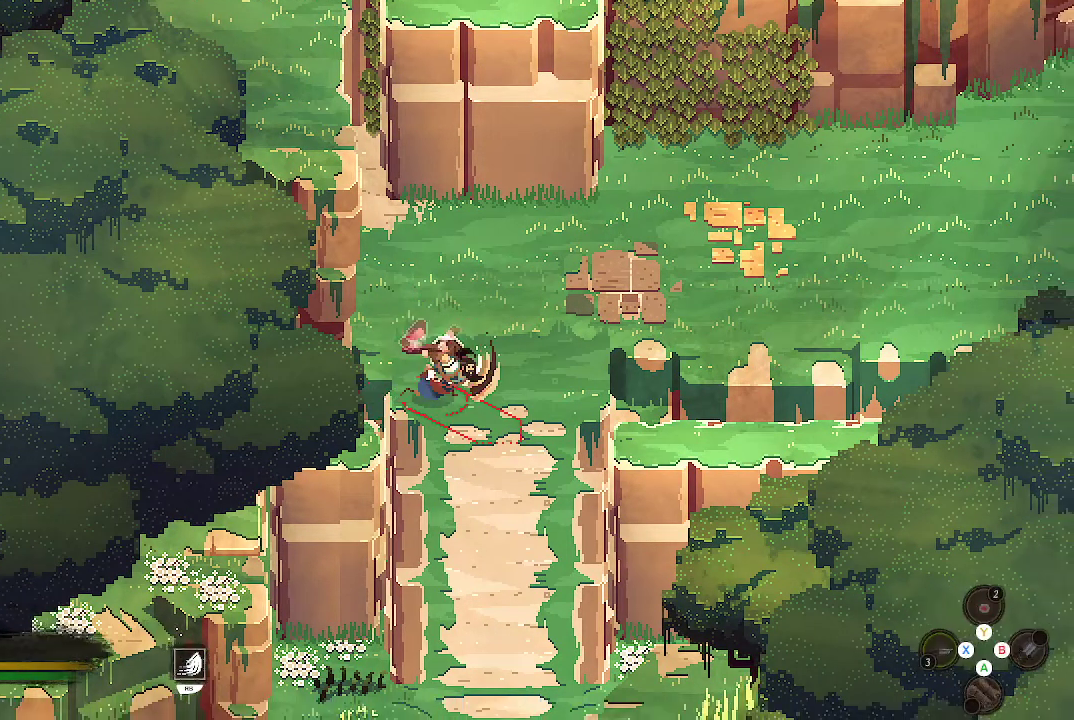
{"buttons": [], "left_stick": "center", "right_stick": "center", "events": [[467, "R2", "up"]]}
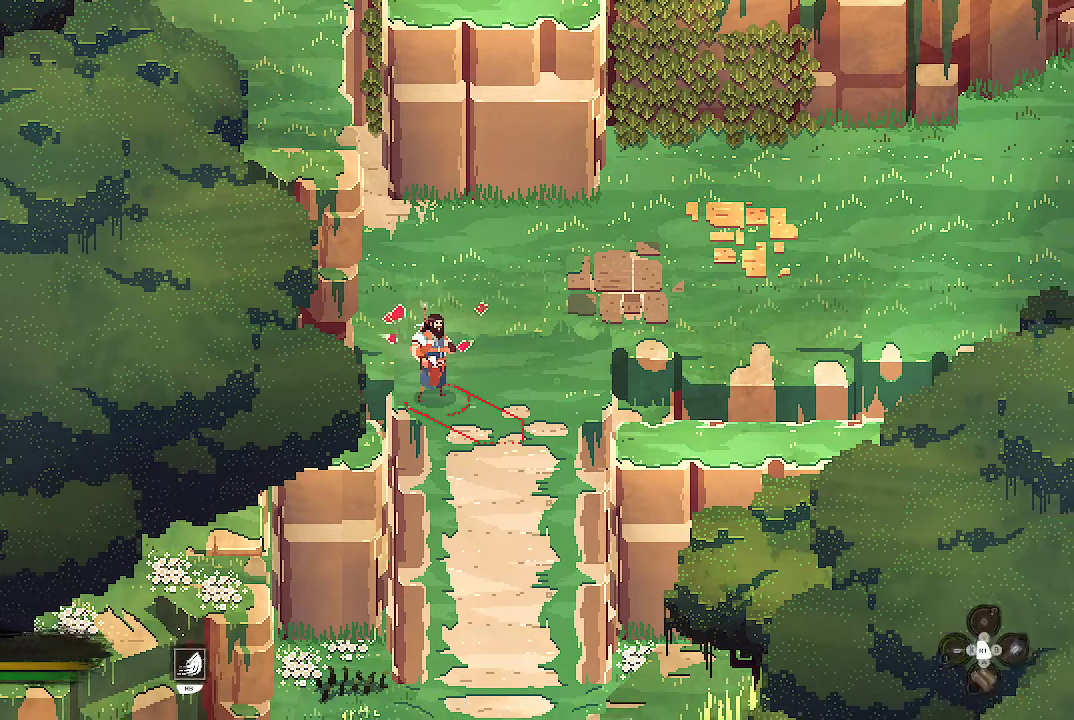
{"buttons": [], "left_stick": "down", "right_stick": "center", "events": [[33, "left_stick", "down-right"], [333, "left_stick", "down"]]}
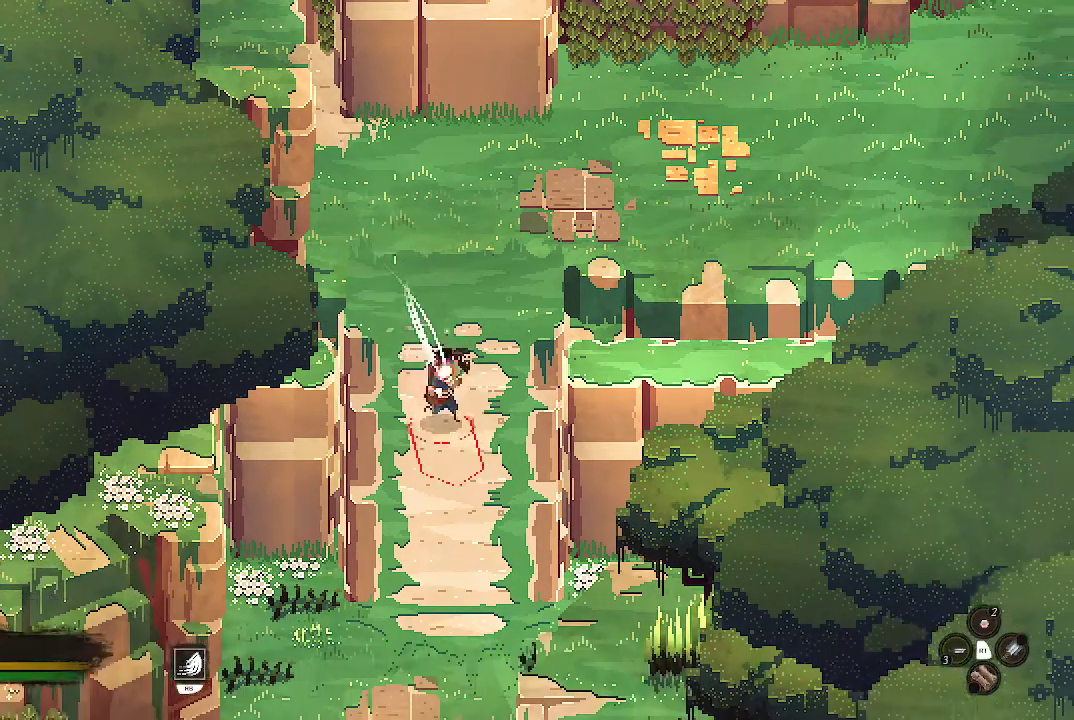
{"buttons": [], "left_stick": "down", "right_stick": "center", "events": []}
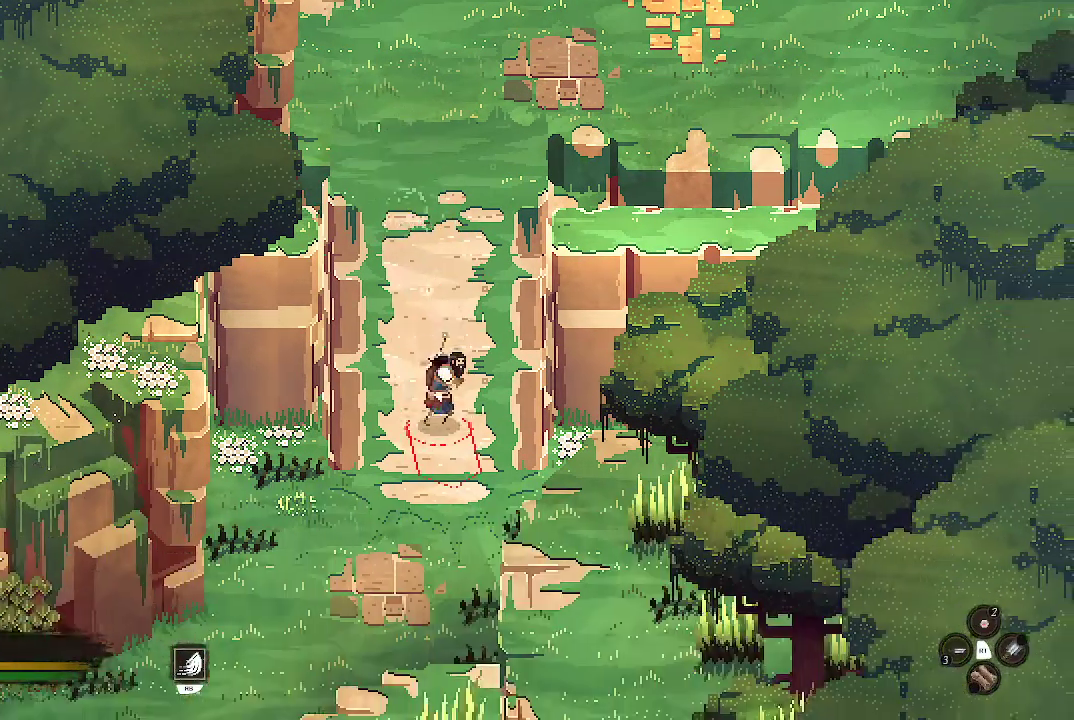
{"buttons": [], "left_stick": "down-left", "right_stick": "center", "events": [[367, "left_stick", "down-left"]]}
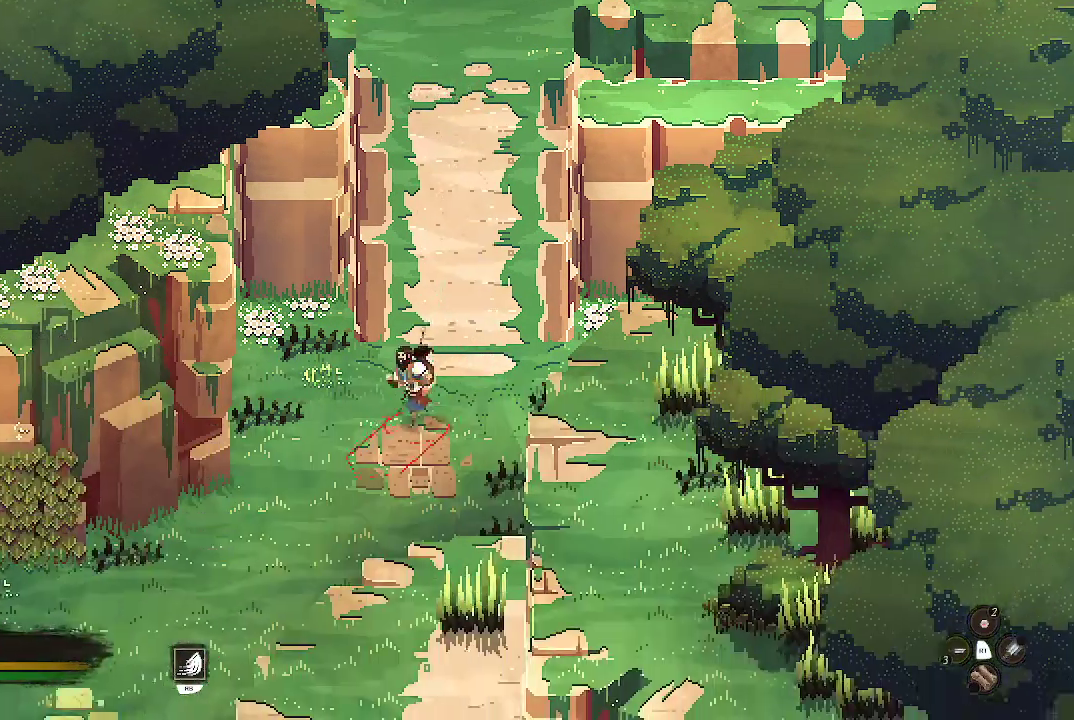
{"buttons": [], "left_stick": "down-left", "right_stick": "center", "events": []}